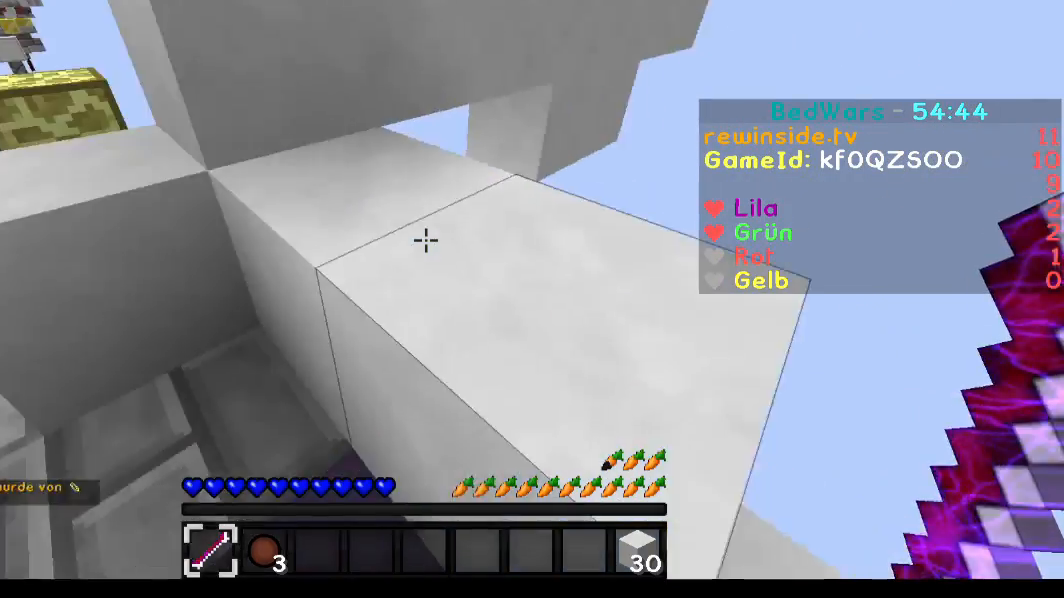
Gameplay with keyboard and mouse; each line is a JSON object with the keys and mouse buttons held at the frame after it. "events" lists presses ("down") and releases ("up") of "a", "d", "s", "w", "mouse_left" and "mouse_right" between this image and that frame as [ms after this image, input, new state], when the widget could be followed in between. "mouse_left", "mouse_right" = the "left", "right" buttons of the "mouse" list. No other keys are recorded. Fast repeated clicks can show as one long hold. Mouse movement is not recorded.
{"keys": ["w"], "mouse": [], "events": [[17, "w", "down"], [284, "mouse_left", "down"], [417, "mouse_left", "up"]]}
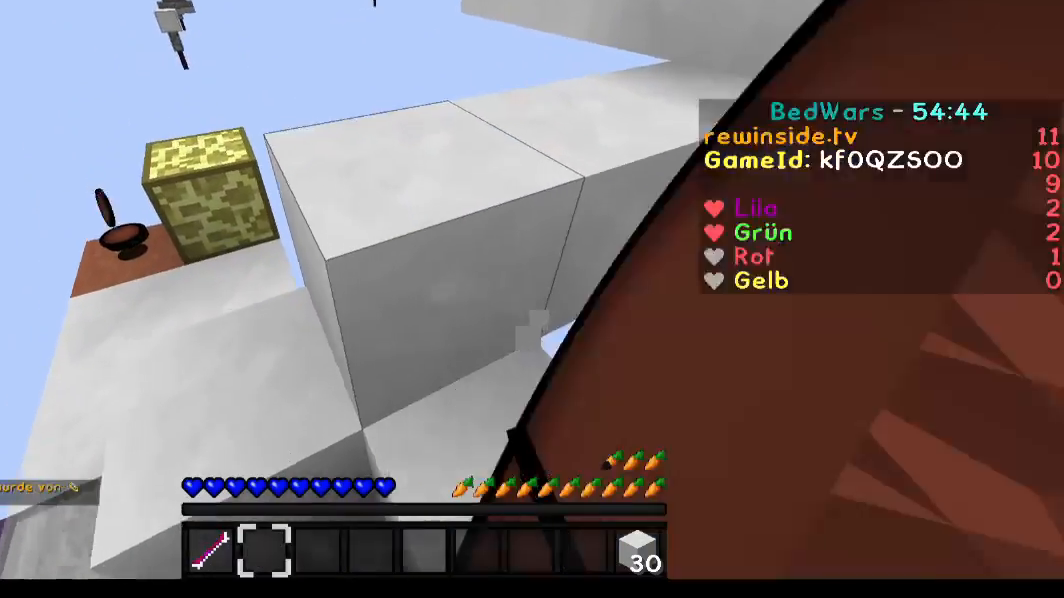
{"keys": ["w"], "mouse": [], "events": [[183, "a", "down"], [283, "a", "up"]]}
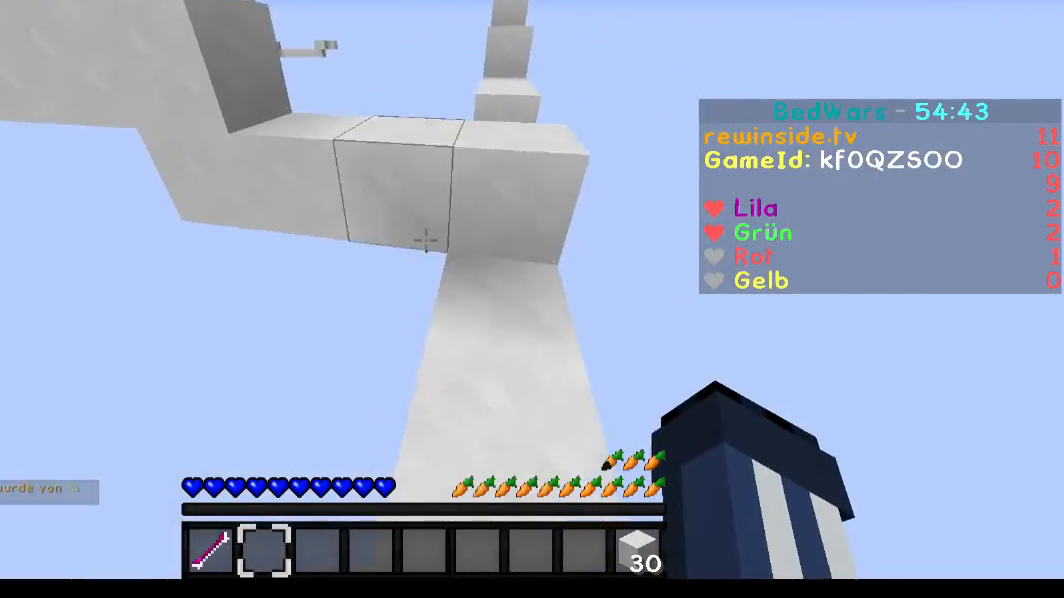
{"keys": ["a", "w"], "mouse": [], "events": [[184, "d", "down"], [384, "a", "down"], [384, "d", "up"]]}
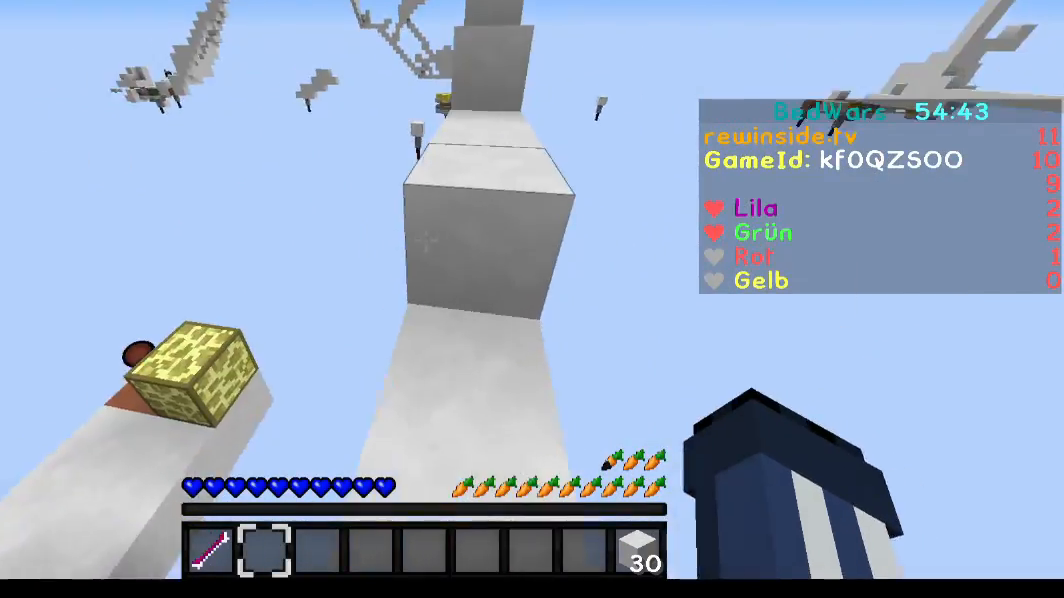
{"keys": ["w"], "mouse": [], "events": [[116, "a", "up"], [317, "d", "down"], [383, "d", "up"]]}
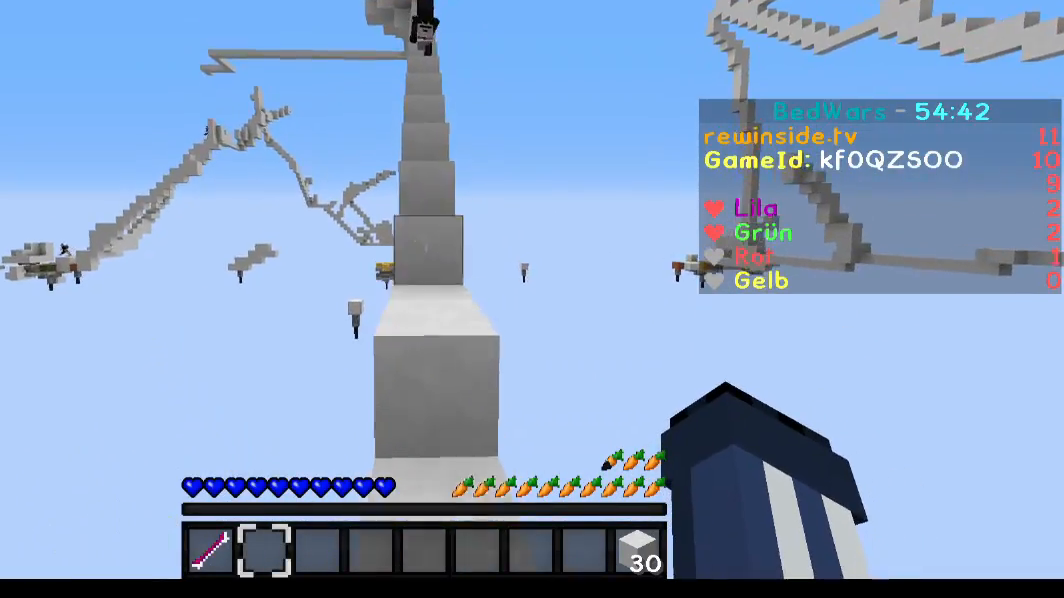
{"keys": ["w"], "mouse": [], "events": []}
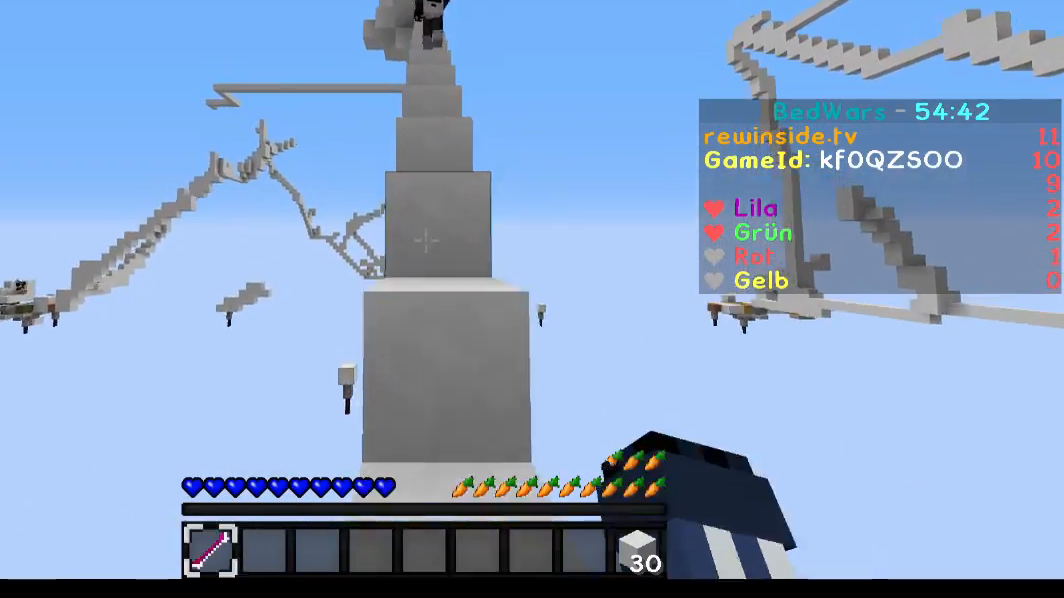
{"keys": ["w"], "mouse": [], "events": [[83, "w", "up"], [116, "mouse_left", "down"], [183, "mouse_left", "up"], [316, "mouse_left", "down"], [316, "w", "down"], [383, "mouse_left", "up"]]}
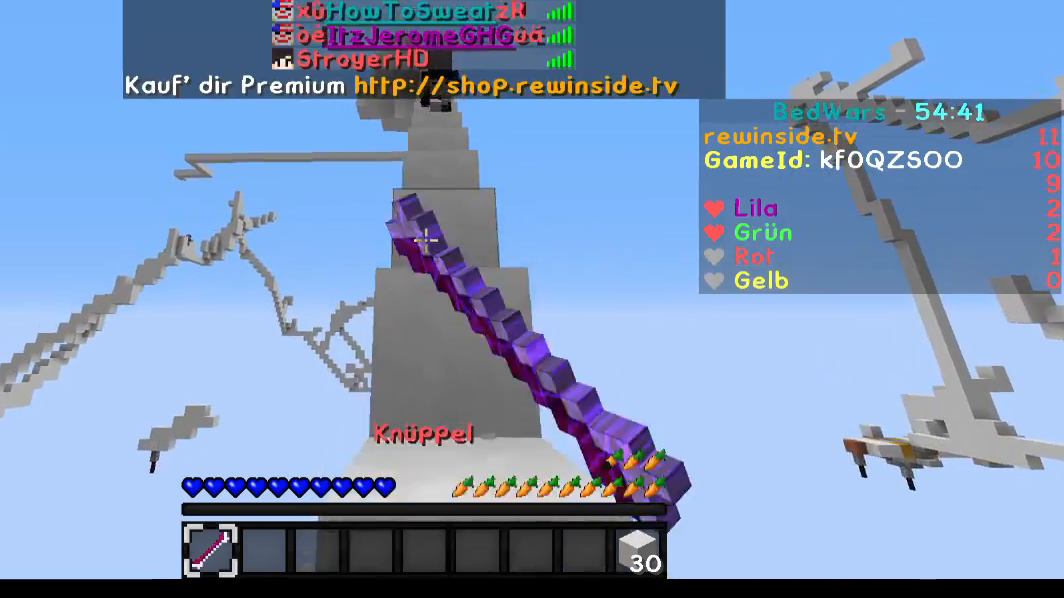
{"keys": ["w"], "mouse": [], "events": [[83, "mouse_left", "down"], [117, "mouse_left", "up"]]}
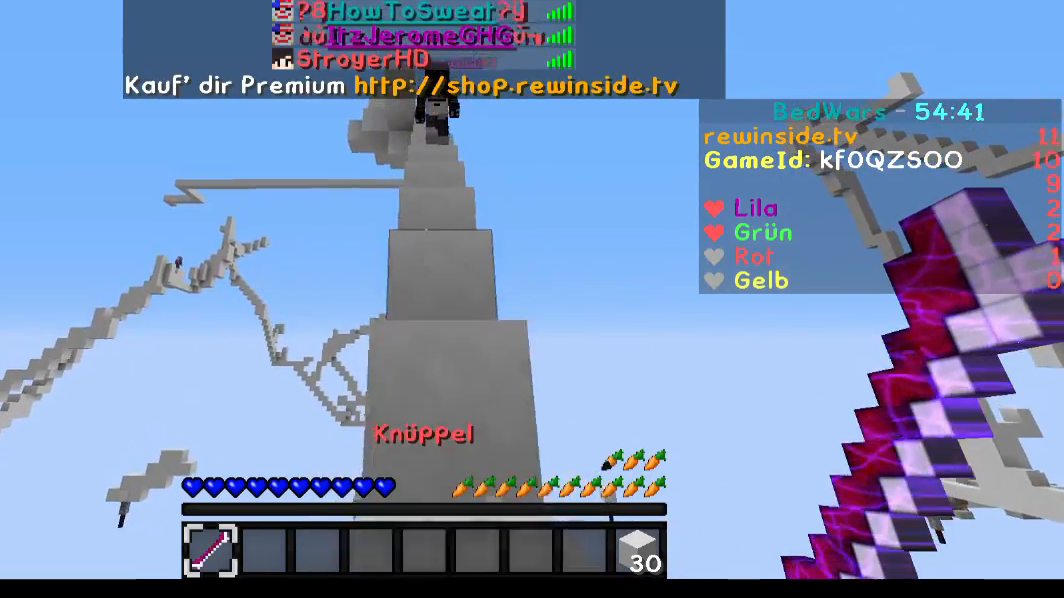
{"keys": ["w"], "mouse": [], "events": []}
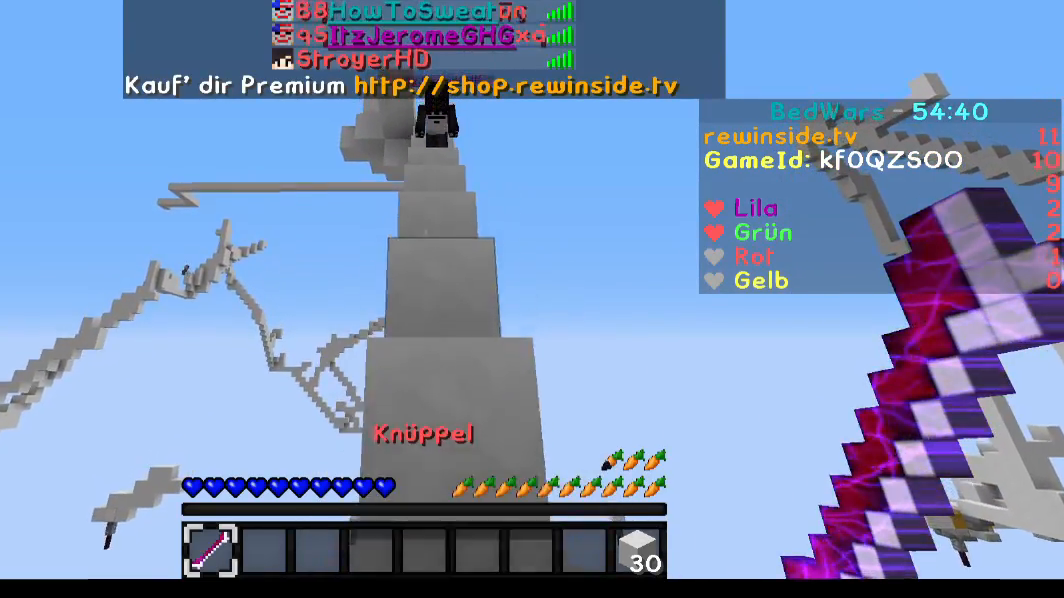
{"keys": ["w"], "mouse": [], "events": [[83, "mouse_left", "down"], [184, "mouse_left", "up"]]}
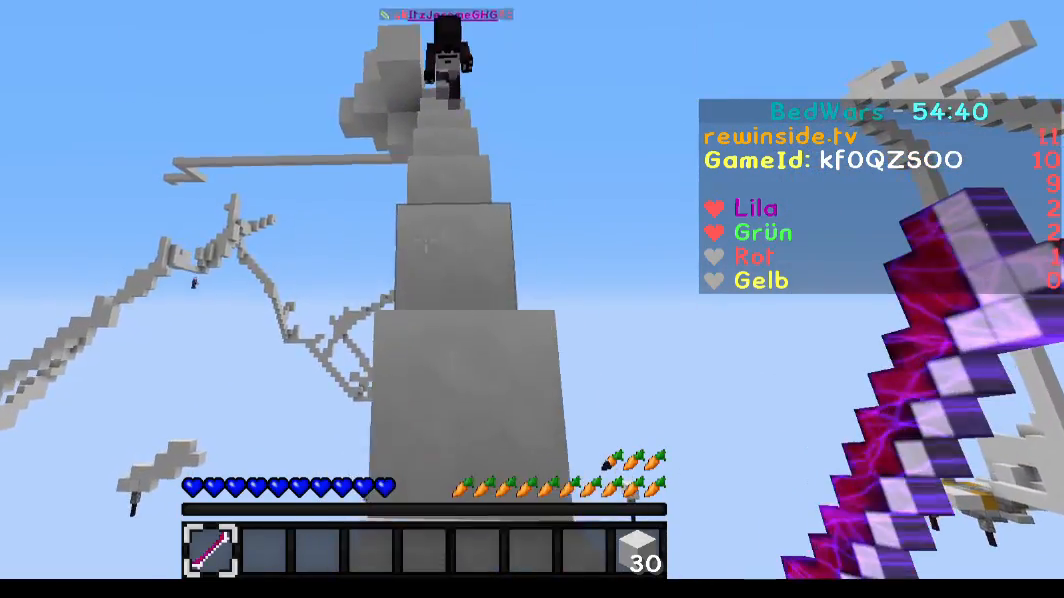
{"keys": ["w"], "mouse": [], "events": []}
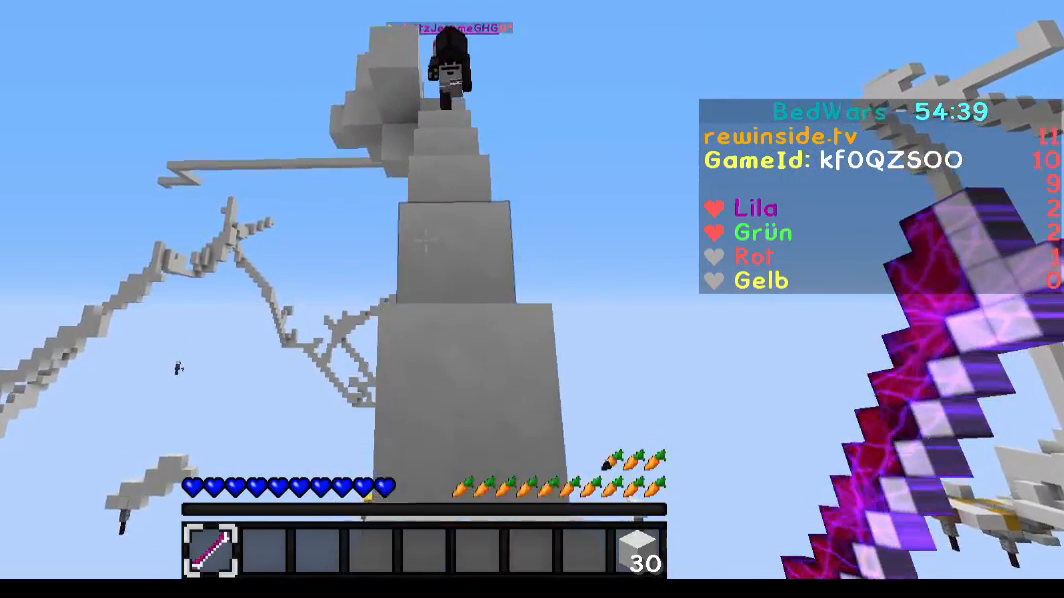
{"keys": ["w"], "mouse": ["left", "right"], "events": [[284, "mouse_left", "down"], [284, "mouse_right", "down"]]}
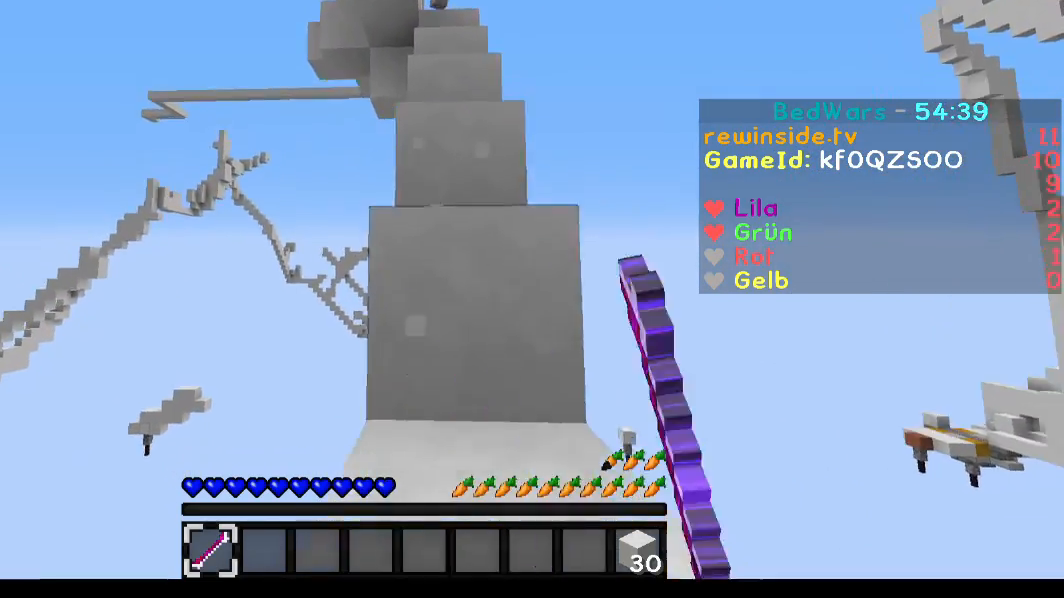
{"keys": ["w"], "mouse": ["left", "right"], "events": [[83, "mouse_left", "up"], [116, "mouse_right", "up"], [383, "mouse_left", "down"], [383, "mouse_right", "down"]]}
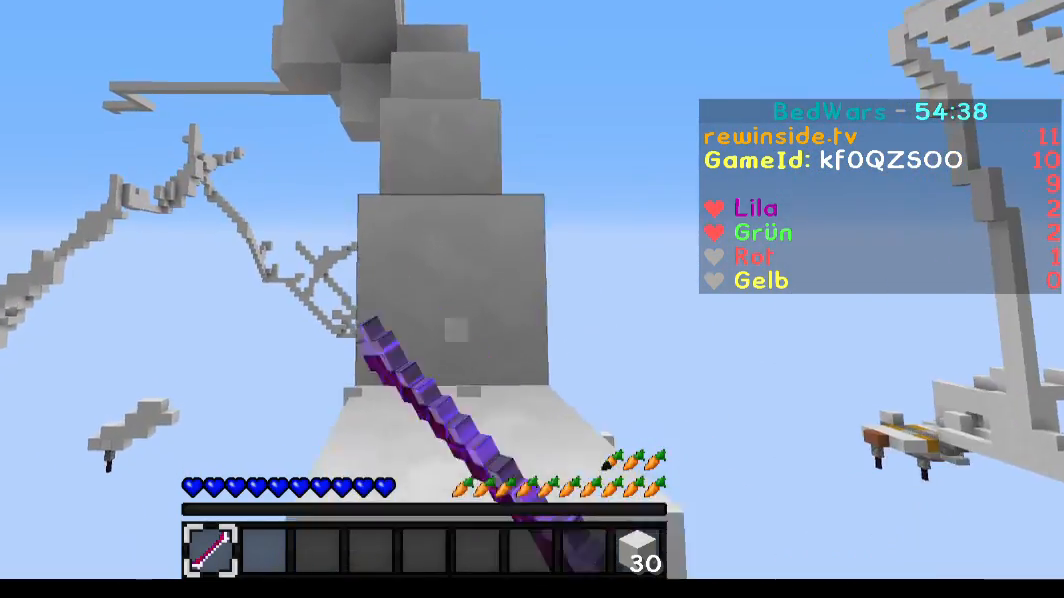
{"keys": ["w"], "mouse": ["left", "right"], "events": []}
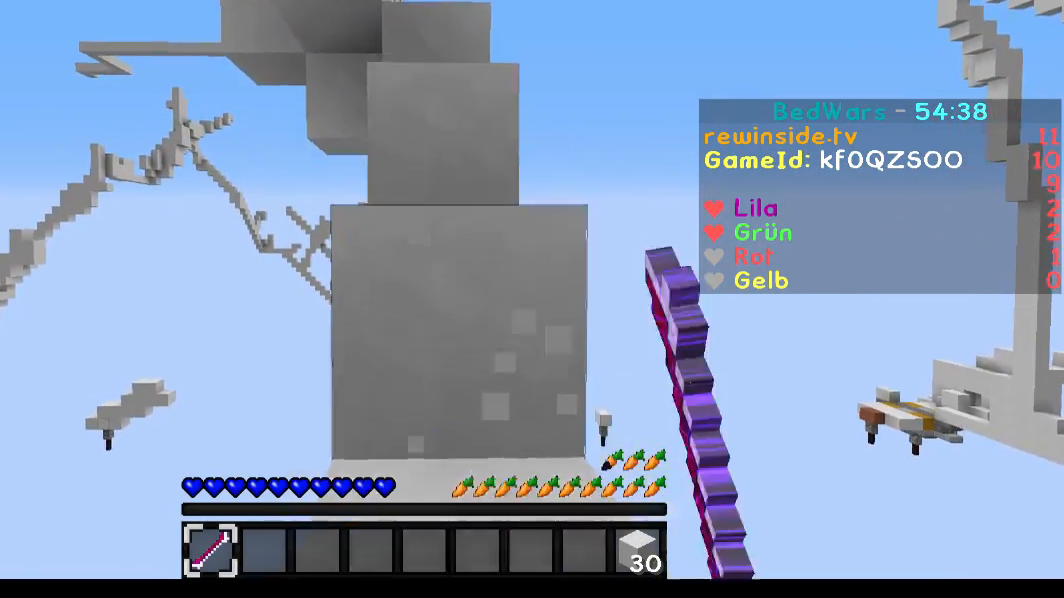
{"keys": ["d", "w"], "mouse": ["left", "right"], "events": [[483, "d", "down"]]}
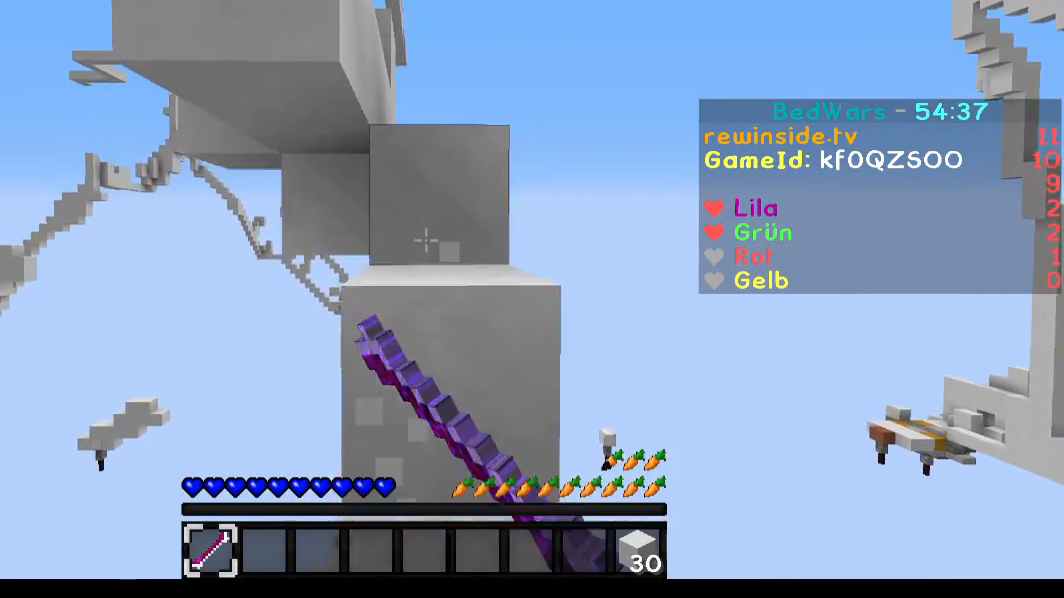
{"keys": ["w"], "mouse": ["left", "right"], "events": [[83, "d", "up"], [117, "w", "up"], [284, "w", "down"]]}
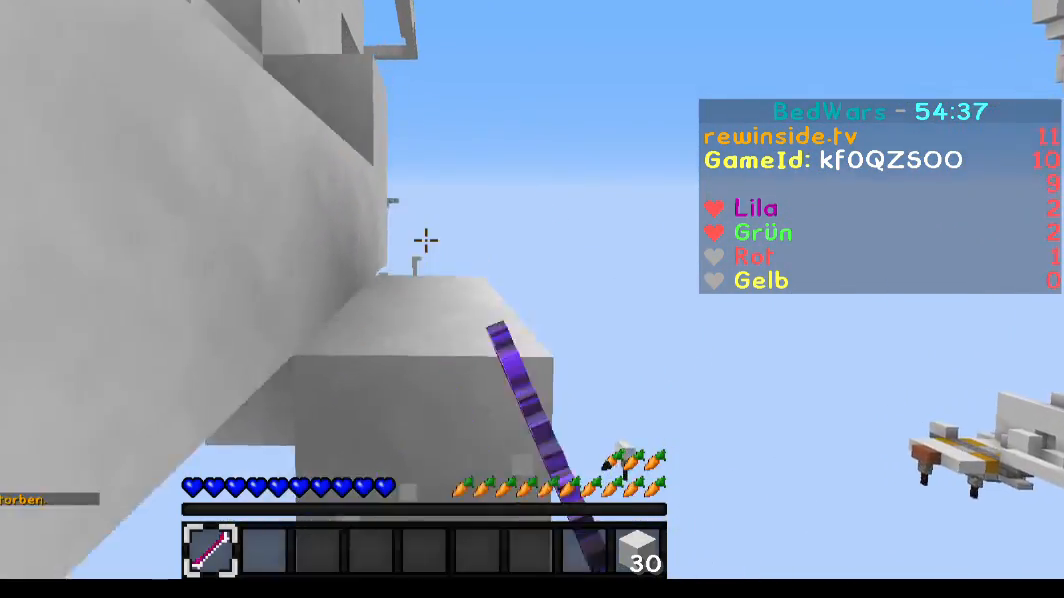
{"keys": ["w"], "mouse": [], "events": [[16, "a", "down"], [16, "mouse_left", "up"], [116, "a", "up"], [116, "mouse_right", "up"], [317, "d", "down"], [483, "d", "up"]]}
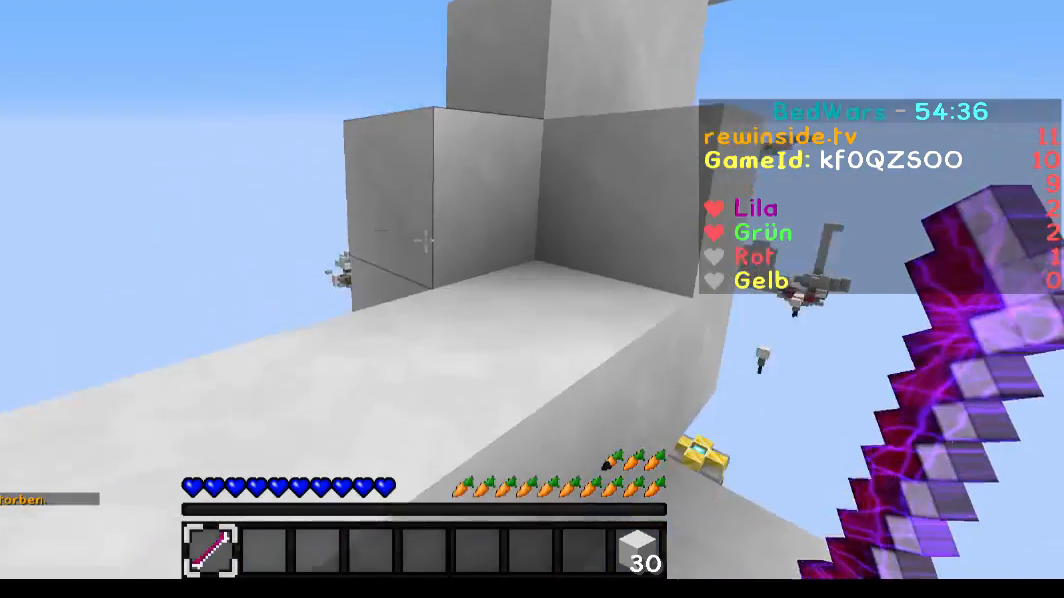
{"keys": ["w"], "mouse": [], "events": [[17, "a", "down"], [117, "a", "up"]]}
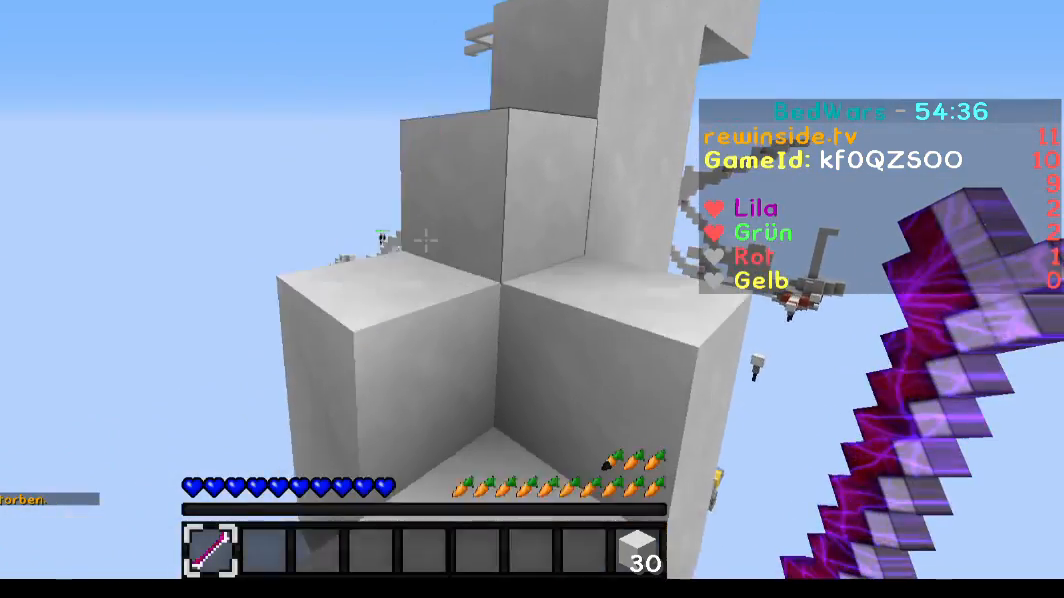
{"keys": ["a", "w"], "mouse": [], "events": [[316, "a", "down"]]}
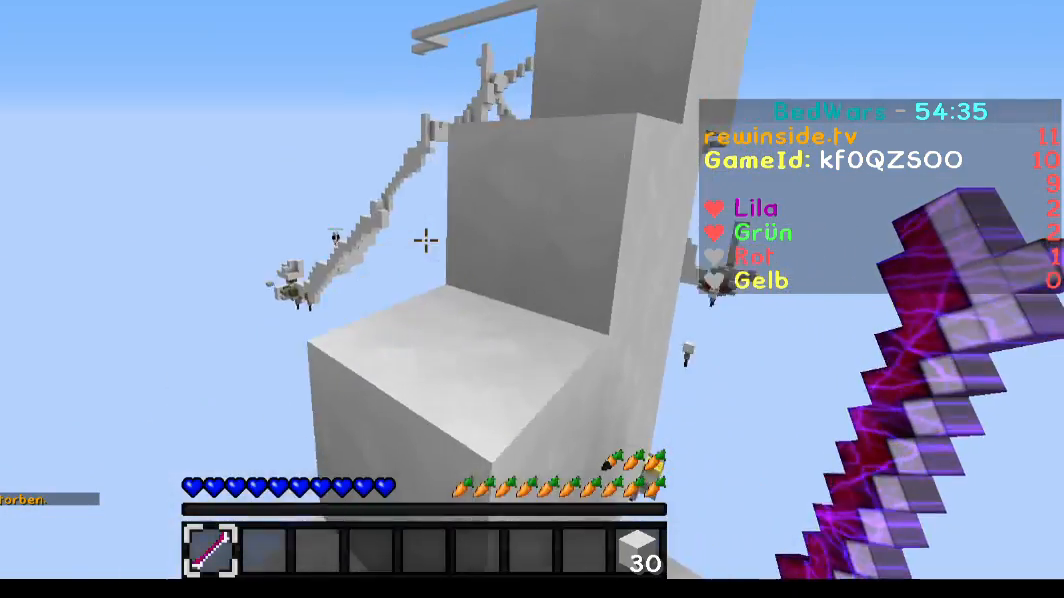
{"keys": ["d", "w"], "mouse": [], "events": [[17, "a", "up"], [484, "d", "down"]]}
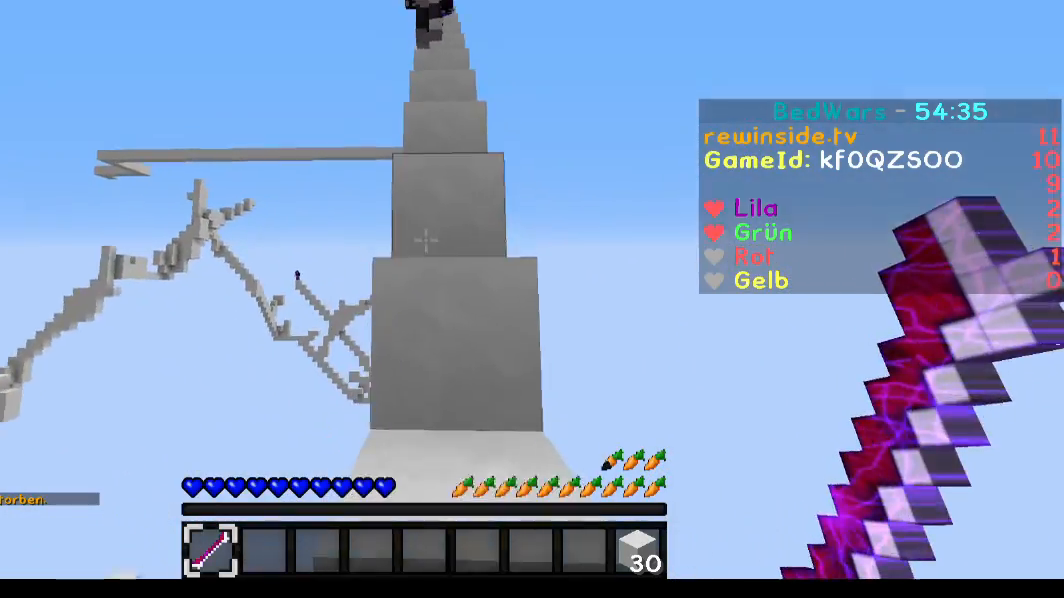
{"keys": ["w"], "mouse": [], "events": [[283, "d", "up"]]}
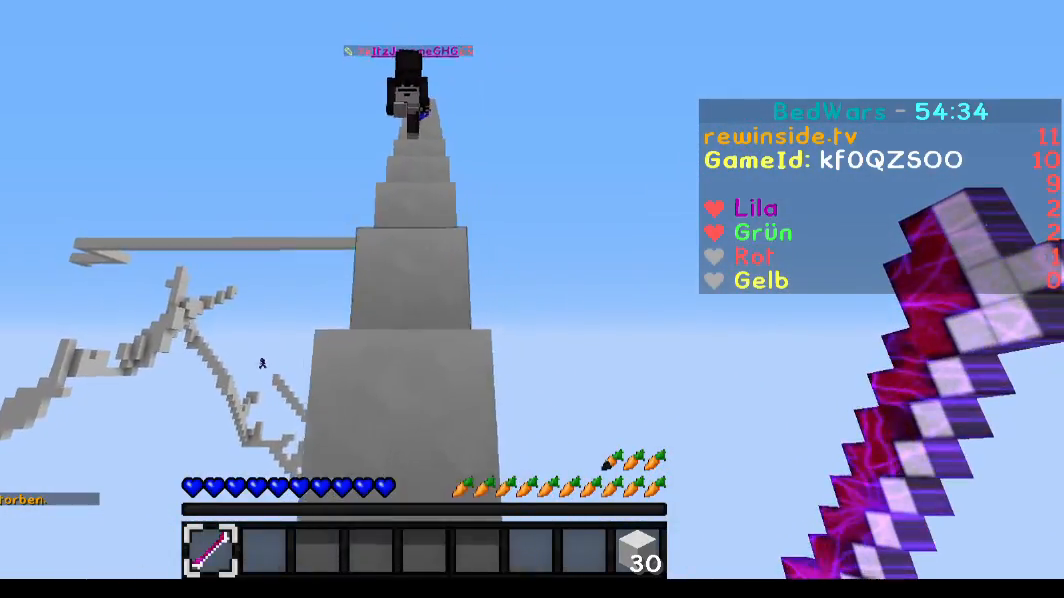
{"keys": ["w"], "mouse": [], "events": [[184, "a", "down"], [184, "mouse_right", "down"], [284, "mouse_right", "up"], [317, "a", "up"], [317, "mouse_right", "down"], [384, "mouse_right", "up"]]}
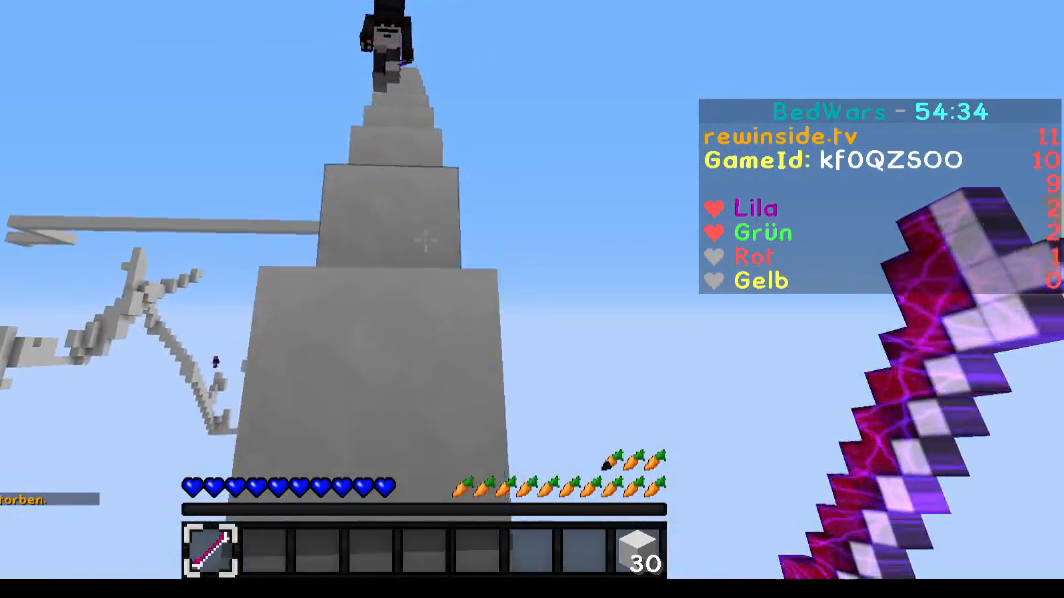
{"keys": ["a", "w"], "mouse": [], "events": [[16, "d", "down"], [16, "mouse_right", "down"], [83, "mouse_right", "up"], [116, "mouse_right", "down"], [183, "a", "down"], [183, "d", "up"], [183, "mouse_right", "up"]]}
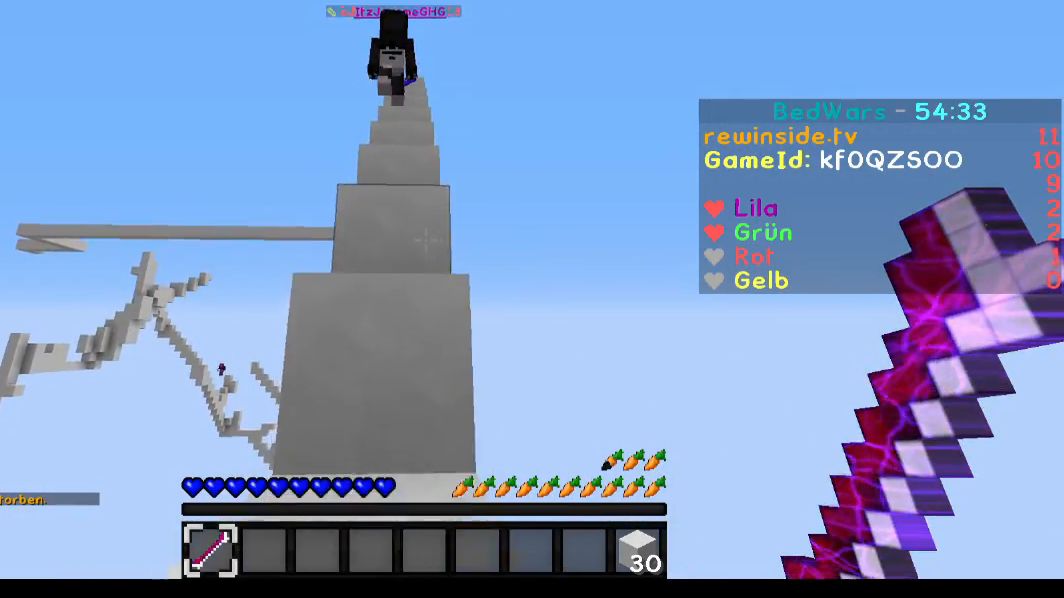
{"keys": ["w"], "mouse": [], "events": [[17, "a", "up"], [184, "d", "down"], [284, "d", "up"]]}
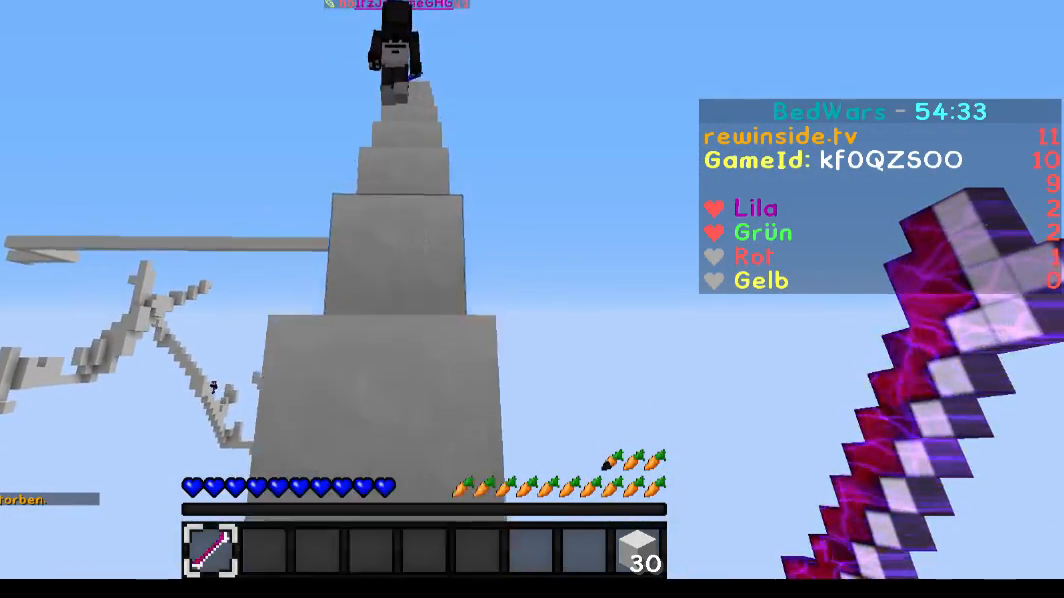
{"keys": ["a", "w"], "mouse": [], "events": [[116, "mouse_left", "down"], [183, "mouse_left", "up"], [216, "mouse_left", "down"], [283, "a", "down"], [283, "mouse_left", "up"], [317, "mouse_left", "down"], [383, "mouse_left", "up"]]}
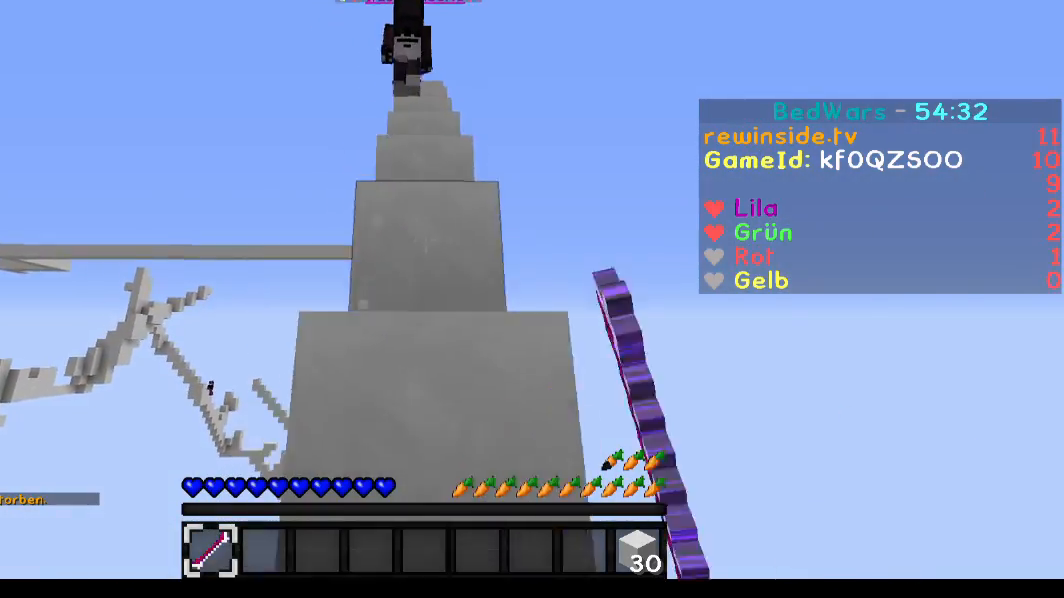
{"keys": ["d", "w"], "mouse": [], "events": [[34, "a", "up"], [234, "d", "down"]]}
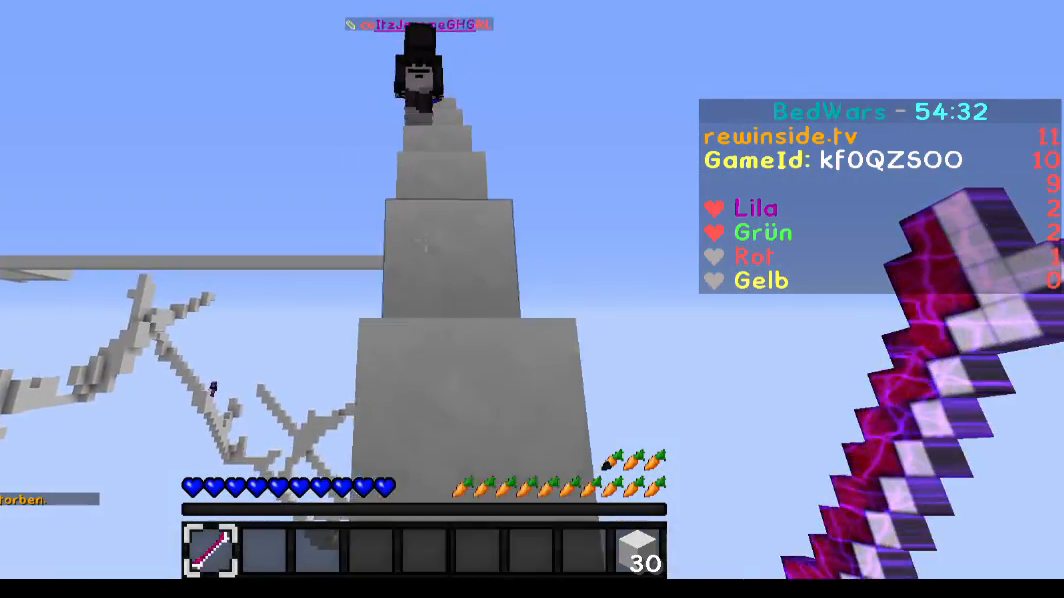
{"keys": ["a", "w"], "mouse": ["left", "right"], "events": [[100, "d", "up"], [200, "a", "down"], [333, "mouse_left", "down"], [333, "mouse_right", "down"]]}